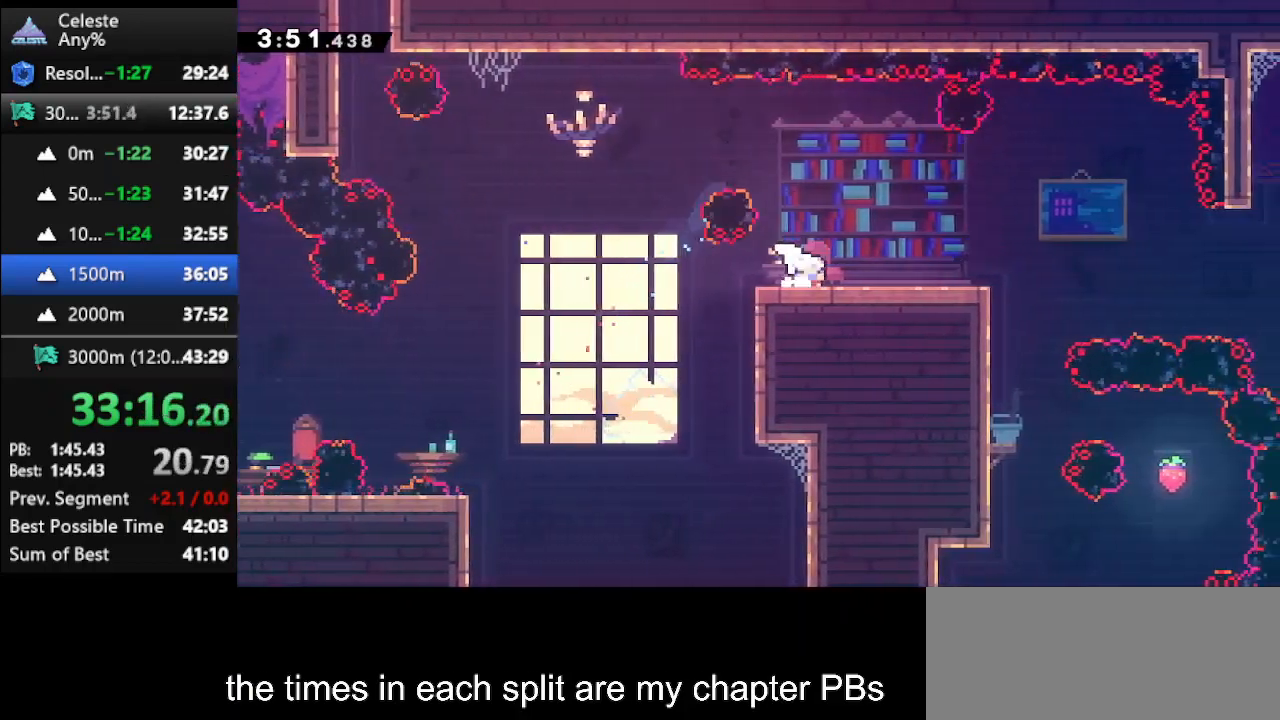
Gameplay with keyboard; each line is a JSON object with the keys held at the frame after it. "events" lists presses ("down") and releases ("up") of "climb", "climb2", "dash", "dash2", "down", "jump", "left", "right" and "up" between this image and that frame as [ms after this image, input, new state], when the widget could be followed in between. No other keys are recorded. Mouse input is not recorded. Key names are as the overlay labels them; some are game actions (e.g. jump) rather than physical keys.
{"keys": ["right"], "events": [[67, "dash2", "up"], [133, "jump", "down"], [300, "jump", "up"]]}
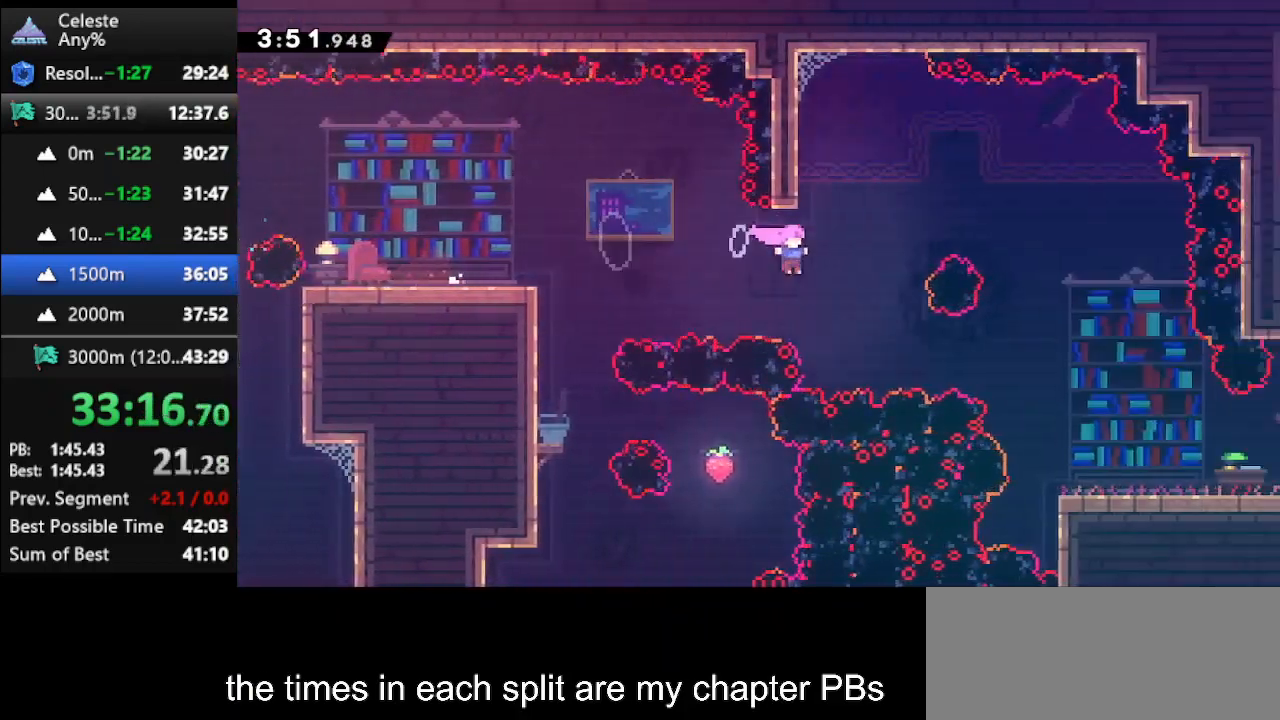
{"keys": ["right", "up"], "events": [[167, "dash2", "down"], [367, "dash2", "up"], [433, "up", "down"]]}
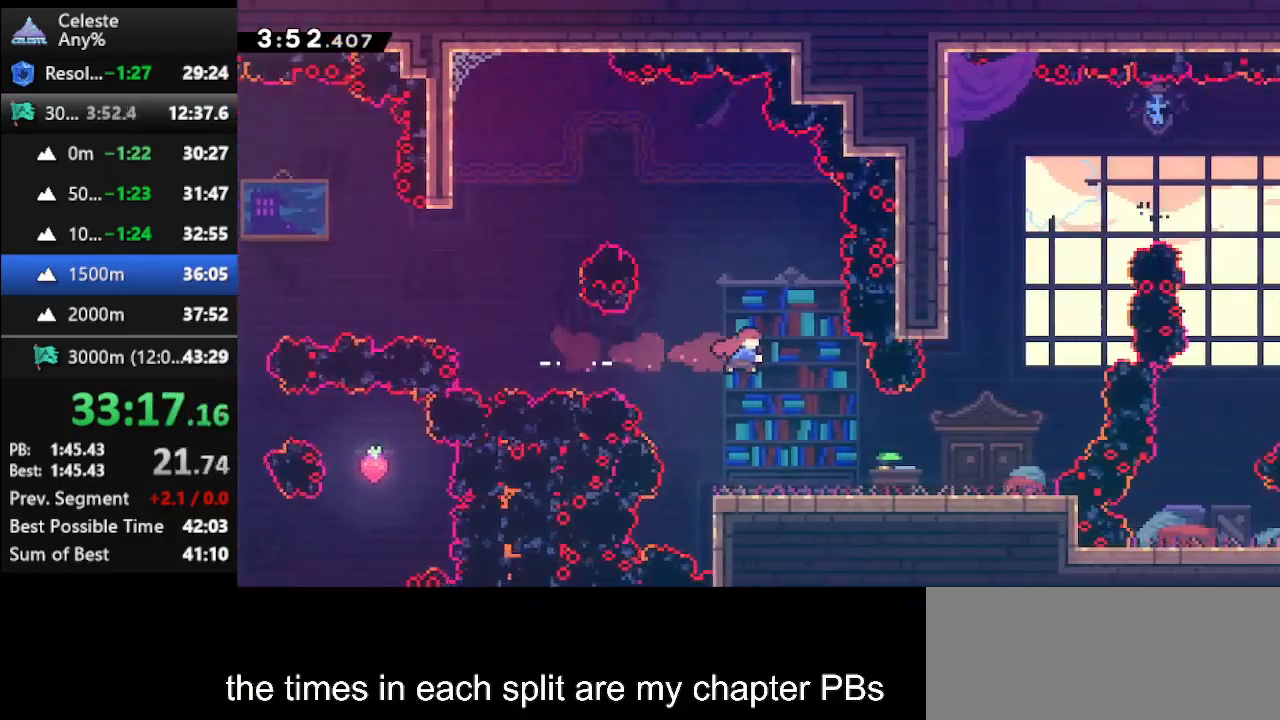
{"keys": ["right", "up"], "events": []}
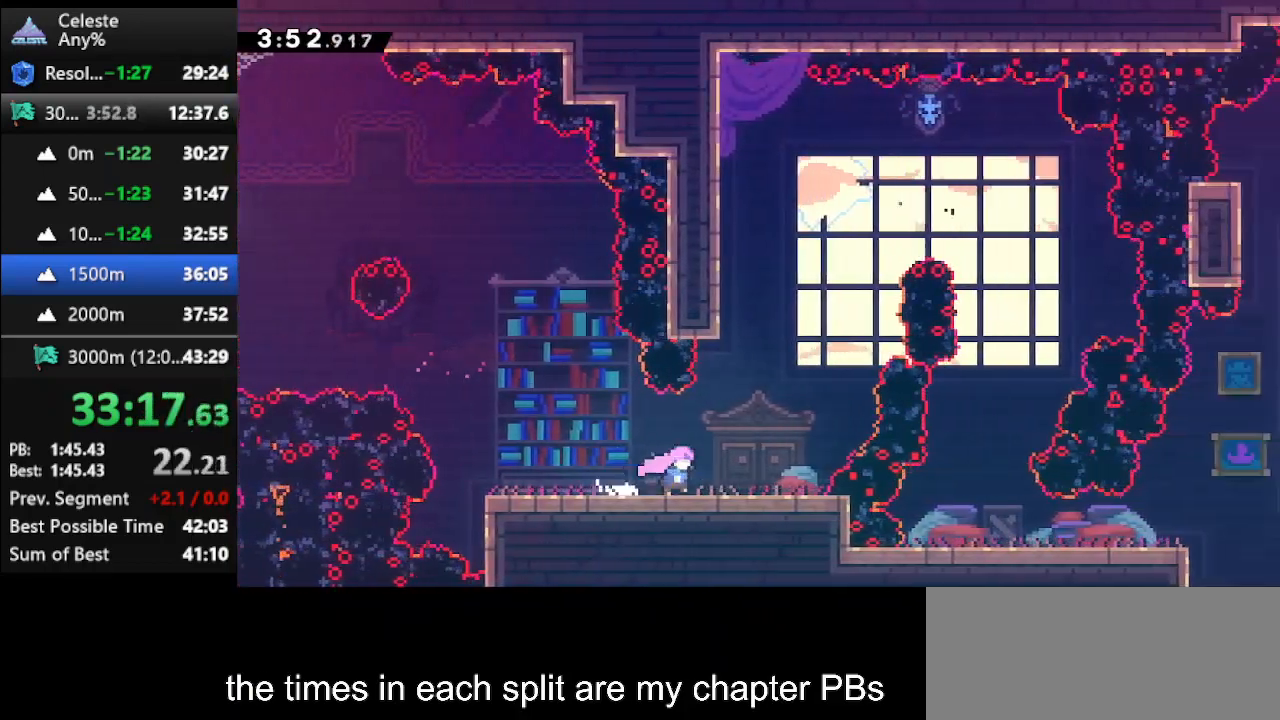
{"keys": ["dash", "right", "up"], "events": [[33, "jump", "down"], [267, "jump", "up"], [300, "dash", "down"], [367, "right", "up"], [500, "right", "down"]]}
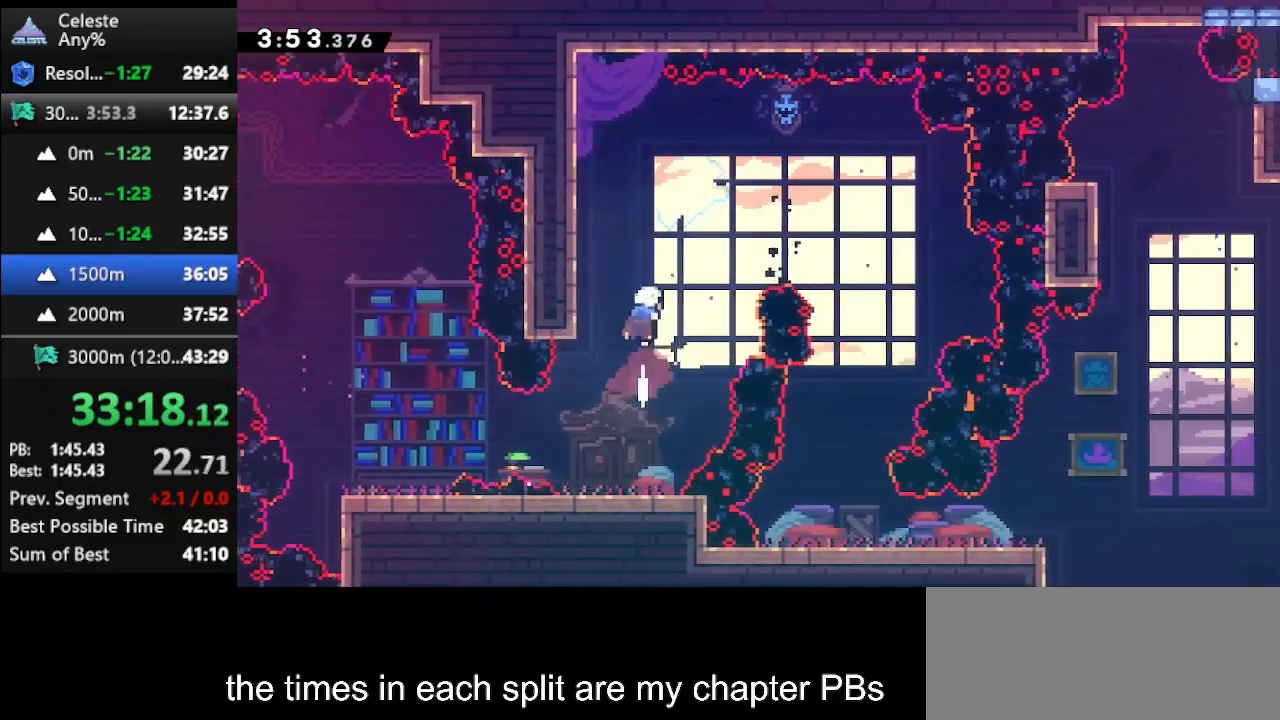
{"keys": ["right"], "events": [[33, "dash", "up"], [33, "up", "up"], [167, "dash", "down"], [400, "dash", "up"]]}
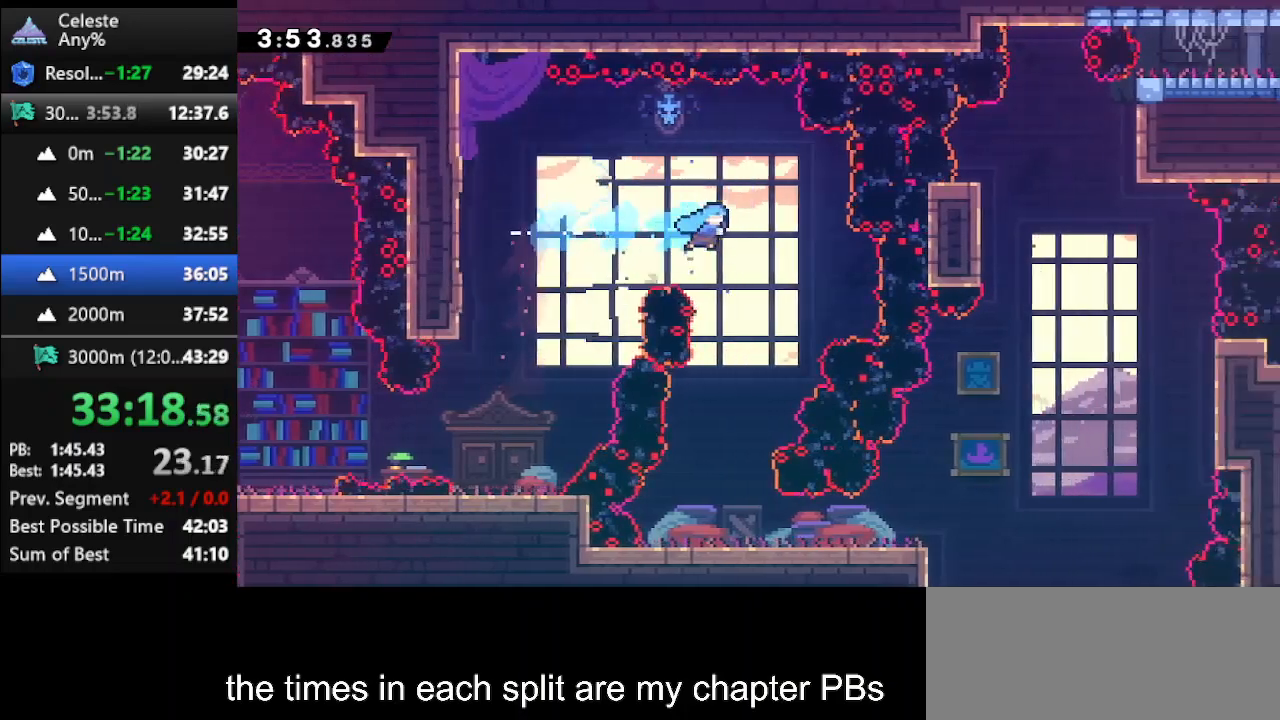
{"keys": ["right", "up"], "events": [[67, "left", "down"], [67, "right", "up"], [433, "right", "down"], [433, "up", "down"], [467, "left", "up"]]}
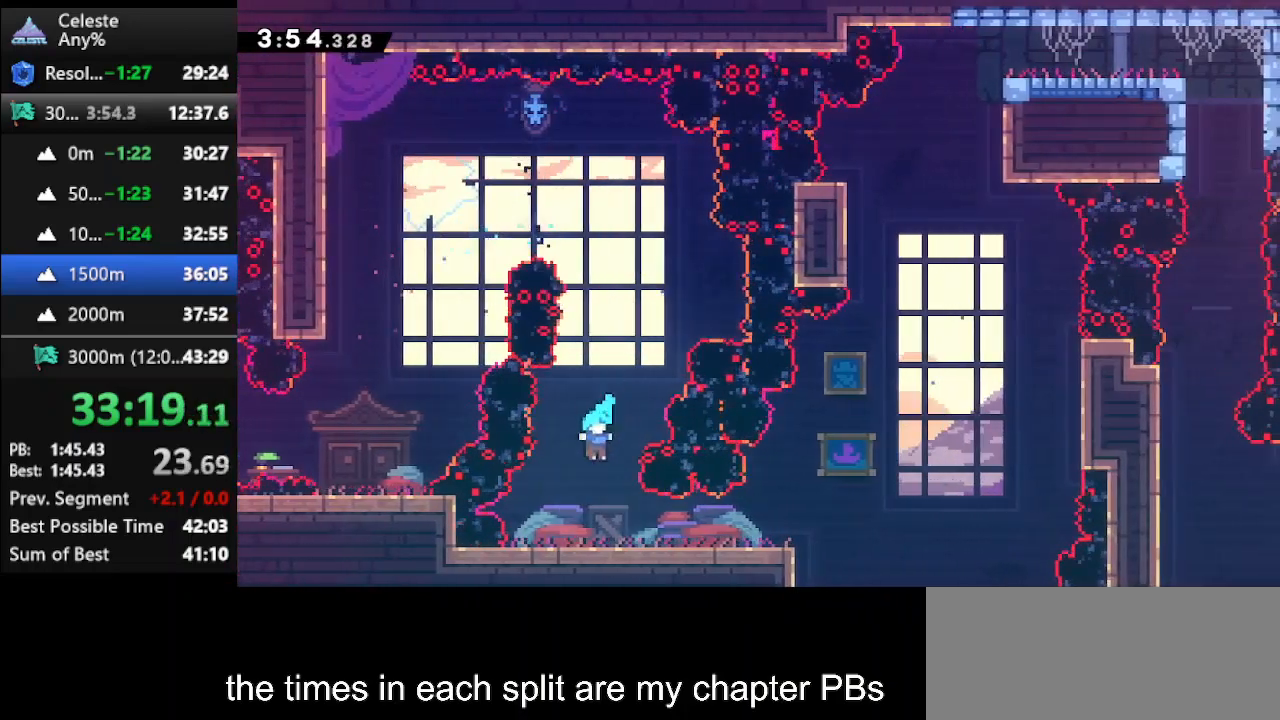
{"keys": ["right", "up"], "events": []}
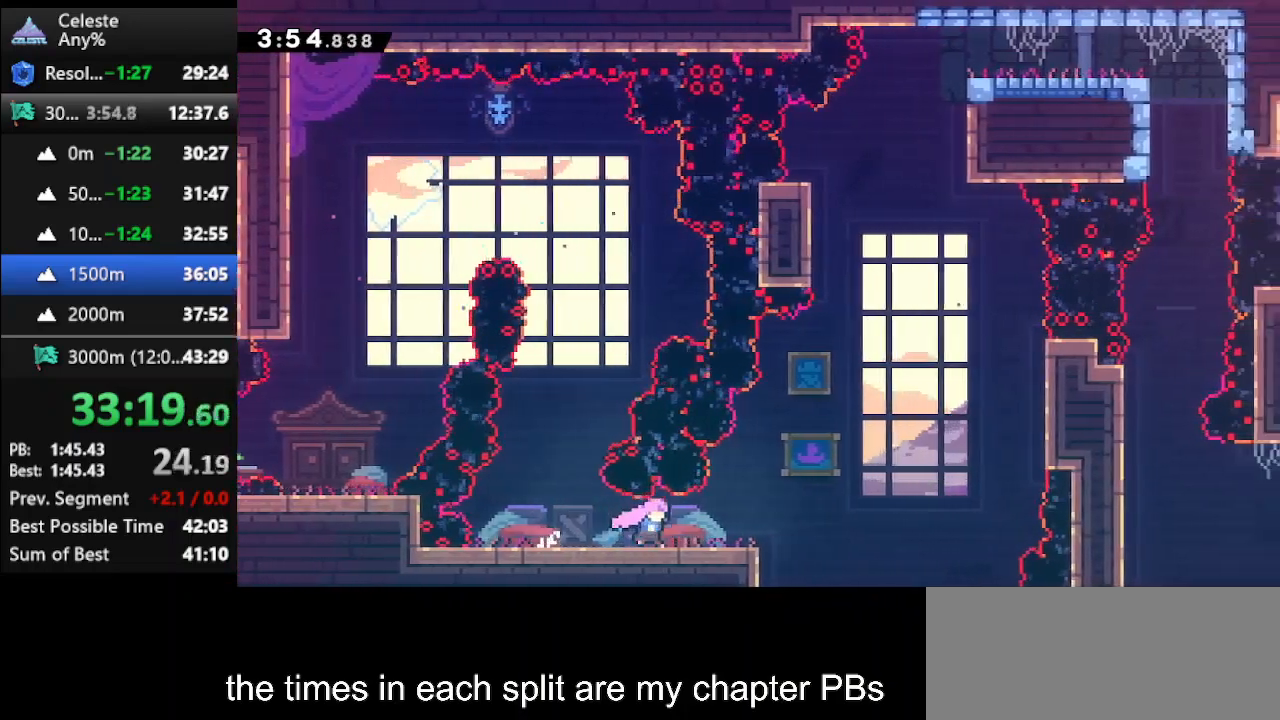
{"keys": ["jump", "right", "up"], "events": [[333, "jump", "down"]]}
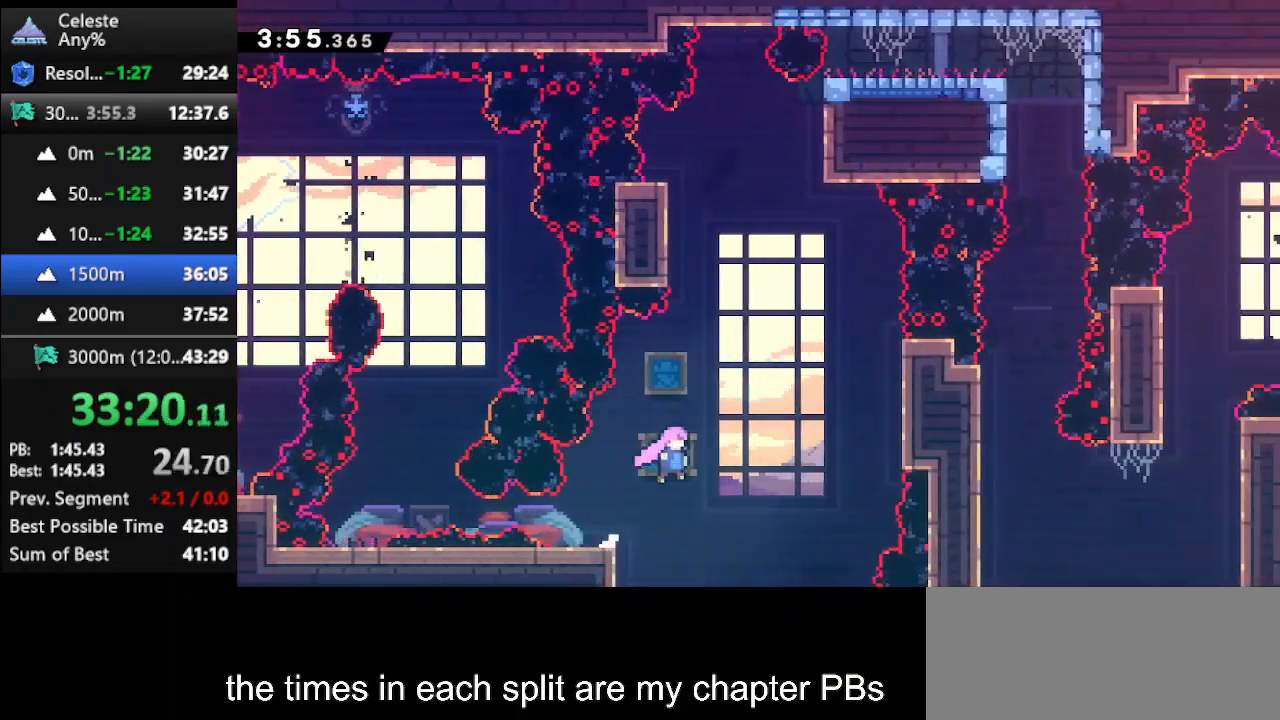
{"keys": ["climb", "left", "up"], "events": [[100, "dash", "down"], [100, "jump", "up"], [100, "right", "up"], [300, "climb", "down"], [333, "dash", "up"], [333, "left", "down"]]}
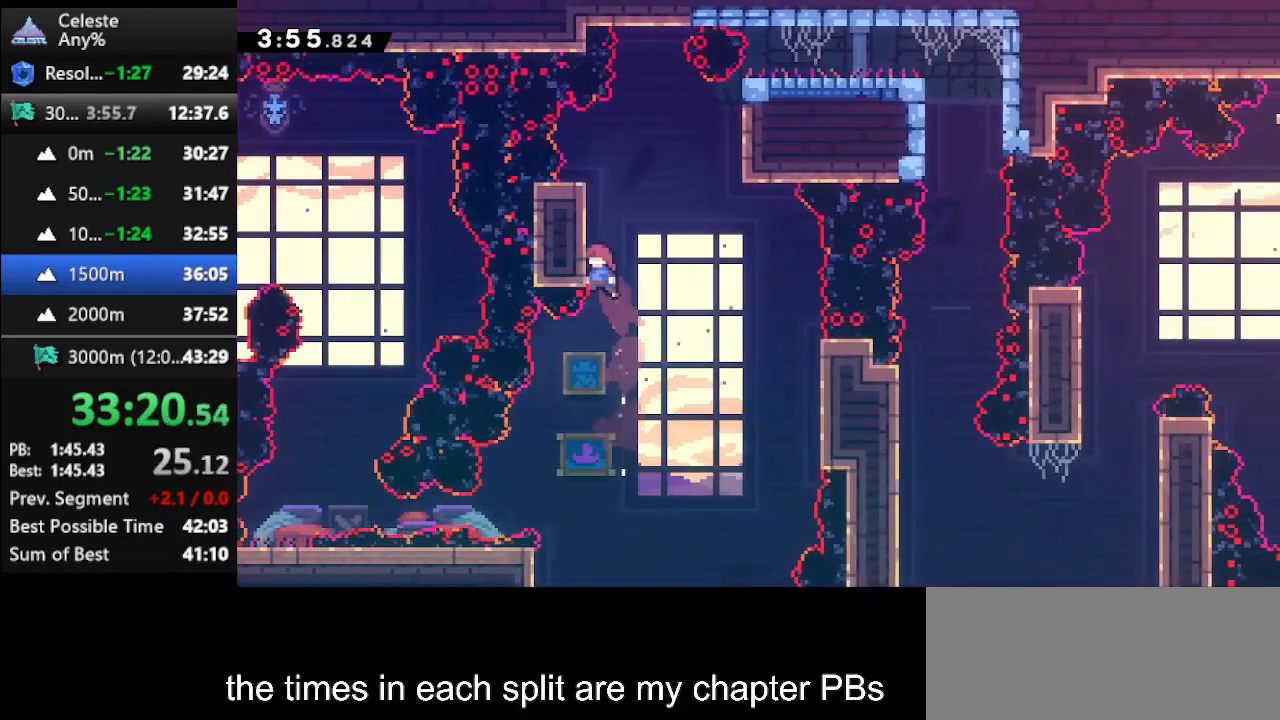
{"keys": ["climb", "right", "up"], "events": [[33, "left", "up"], [133, "jump", "down"], [200, "right", "down"], [300, "jump", "up"], [367, "dash", "down"], [500, "dash", "up"]]}
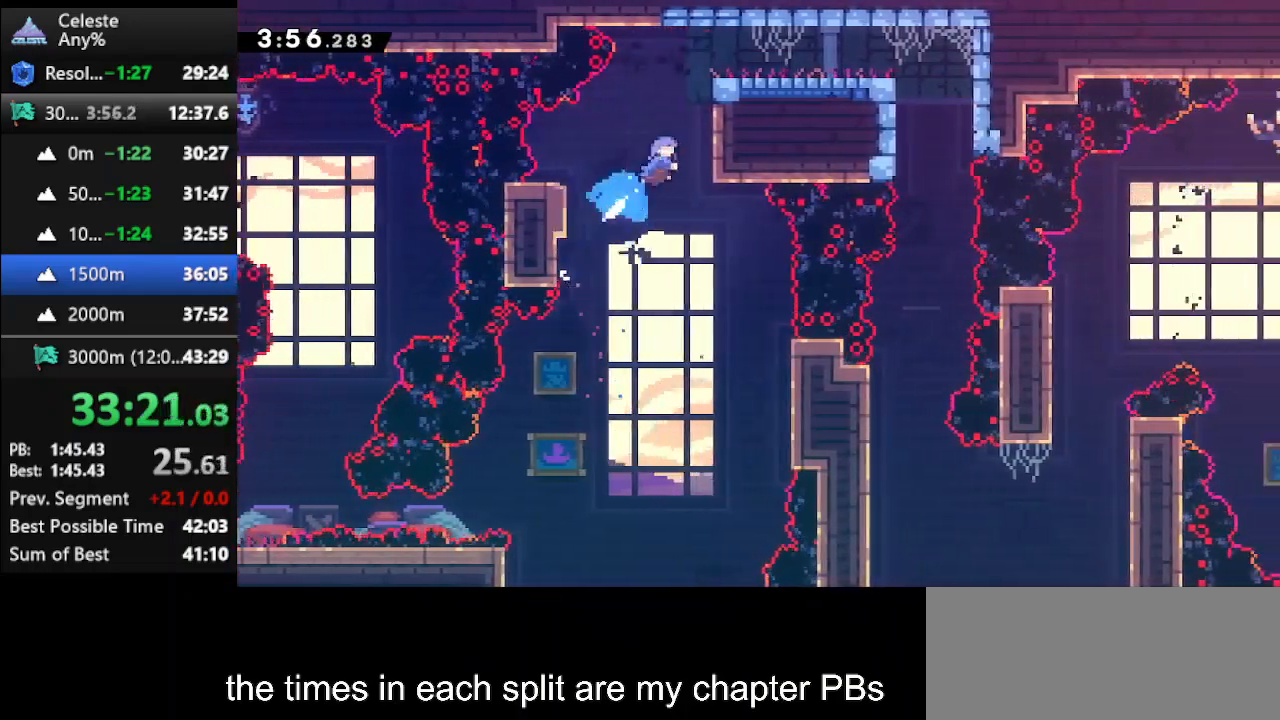
{"keys": ["right"], "events": [[100, "jump", "down"], [367, "climb", "up"], [367, "jump", "up"], [400, "up", "up"]]}
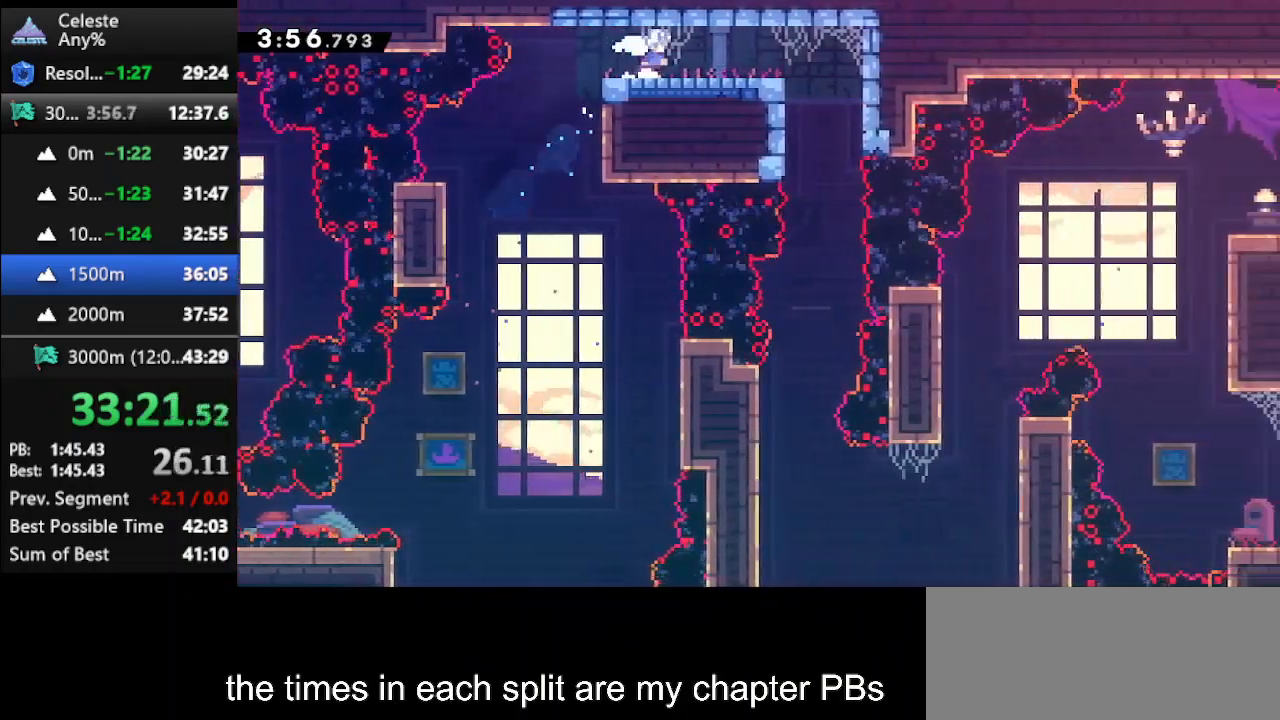
{"keys": [], "events": [[233, "right", "up"]]}
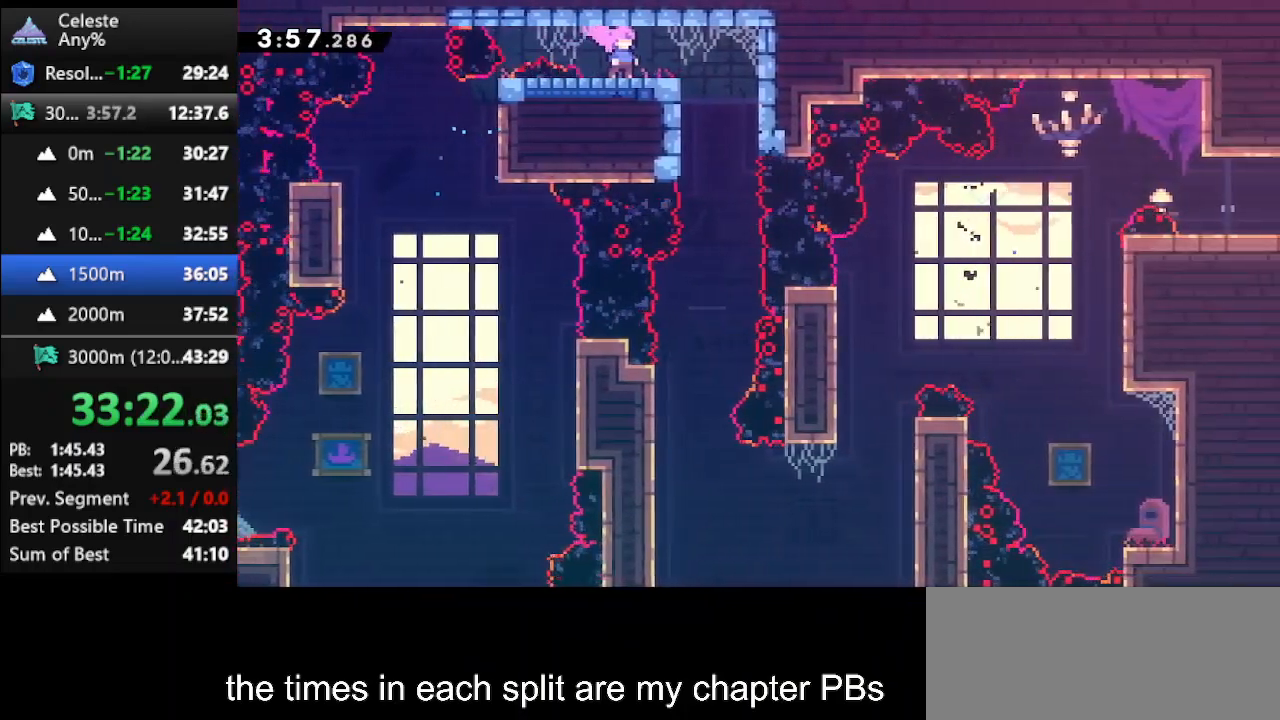
{"keys": ["down"], "events": [[33, "right", "down"], [300, "down", "down"], [367, "right", "up"]]}
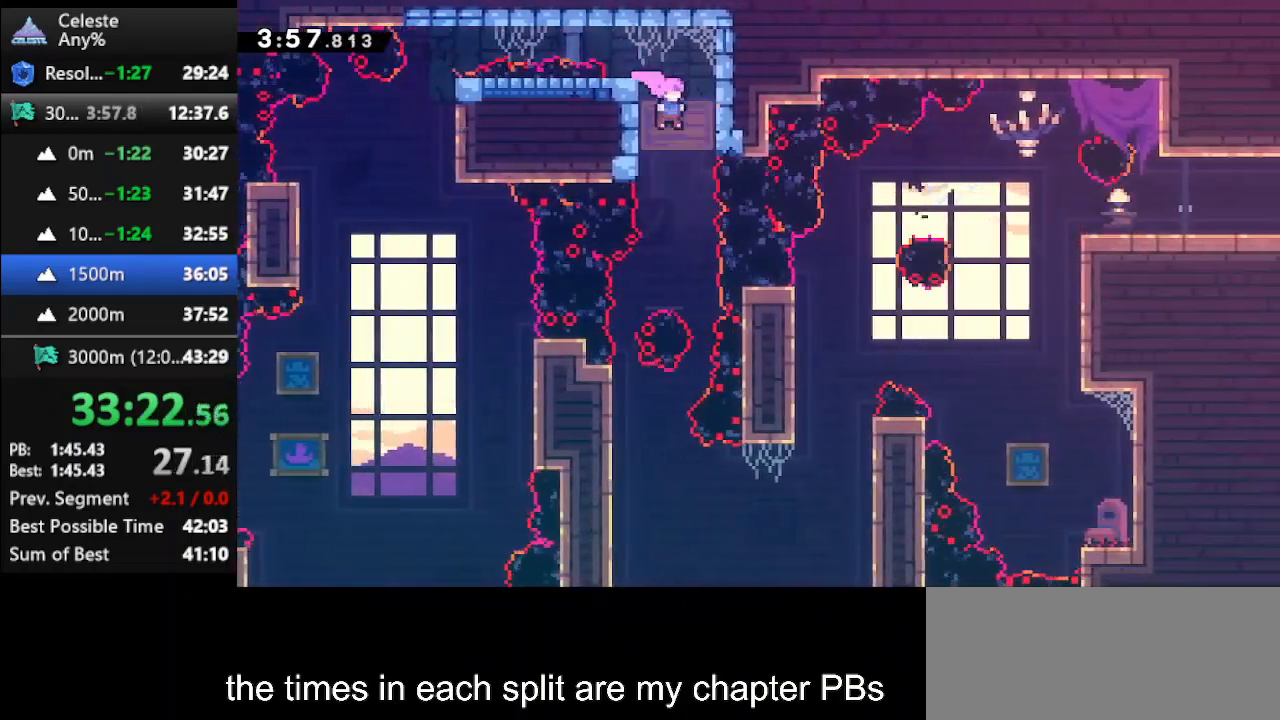
{"keys": ["left"], "events": [[367, "left", "down"], [467, "down", "up"]]}
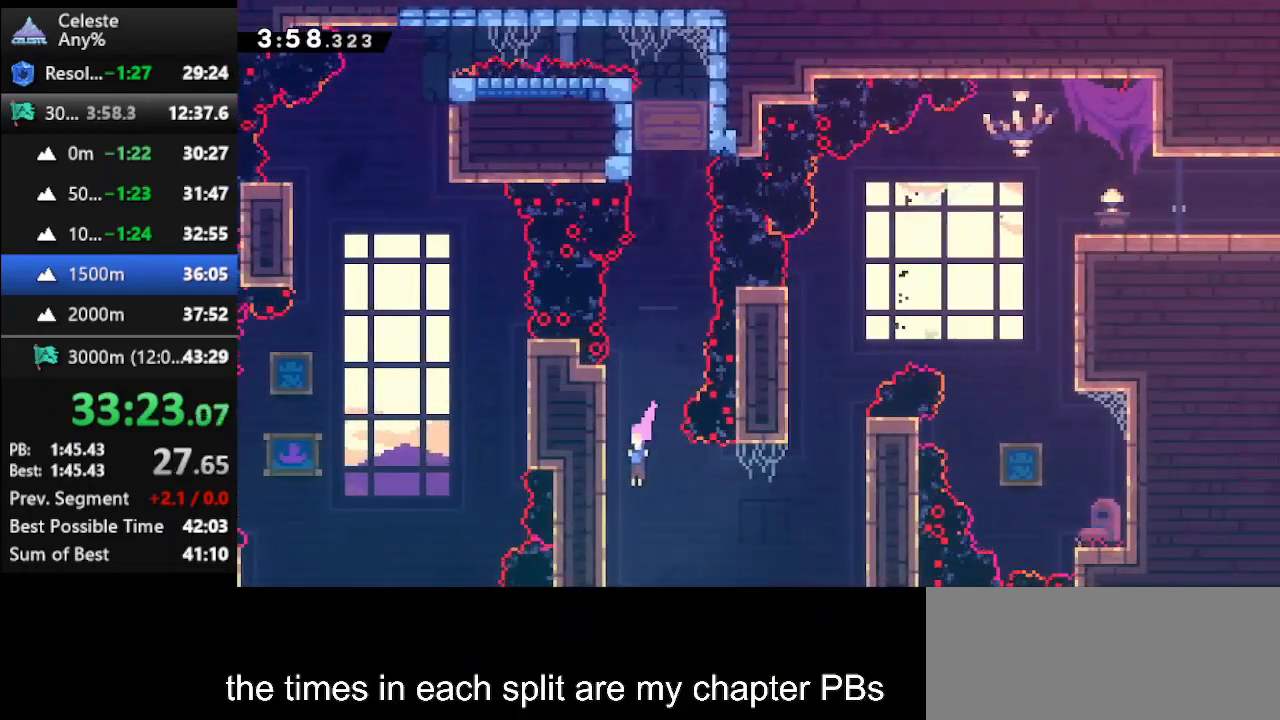
{"keys": ["climb", "right", "up"], "events": [[100, "jump", "down"], [133, "left", "up"], [133, "right", "down"], [233, "jump", "up"], [300, "dash2", "down"], [433, "climb", "down"], [433, "dash2", "up"], [467, "up", "down"]]}
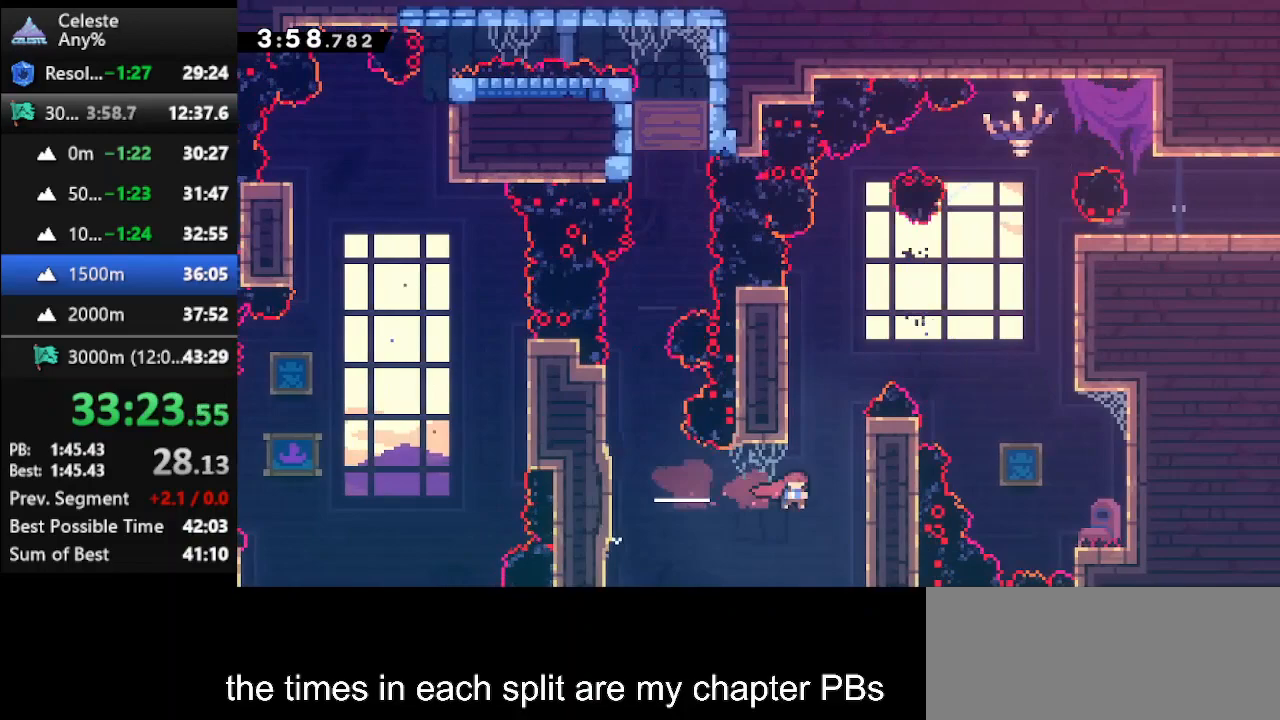
{"keys": ["climb", "up"], "events": [[133, "right", "up"]]}
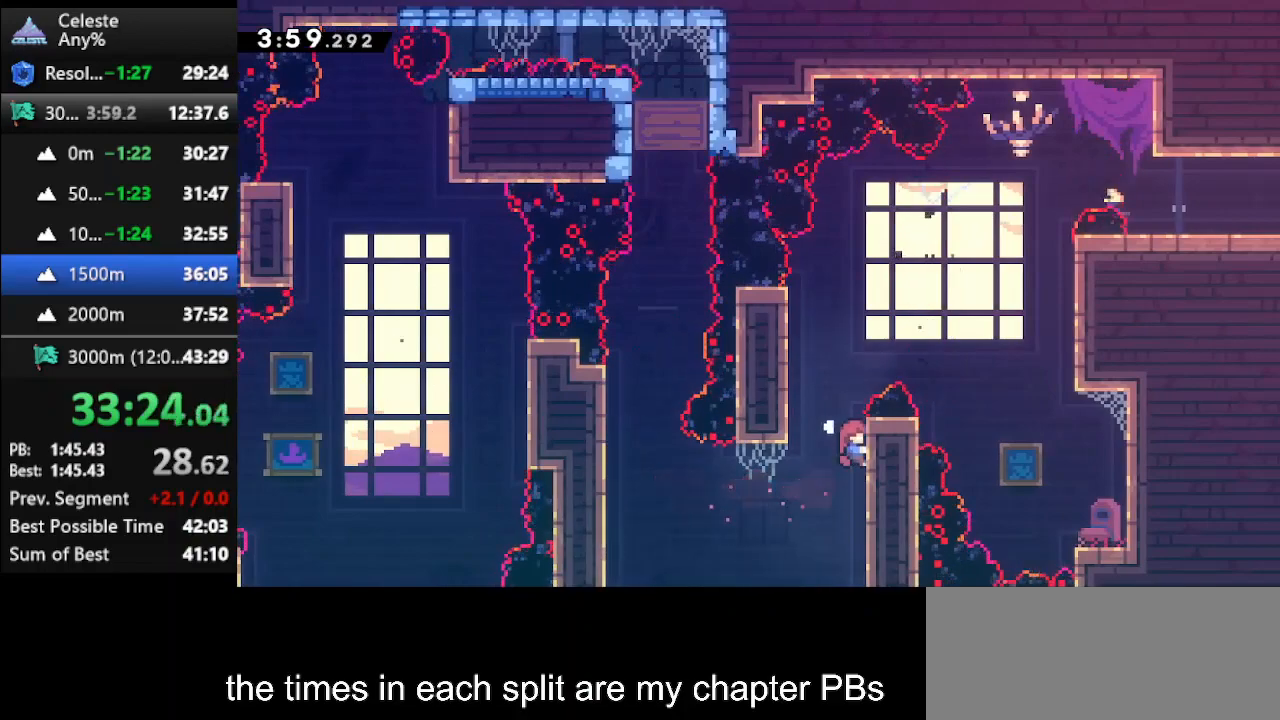
{"keys": ["dash"], "events": [[133, "up", "up"], [267, "jump", "down"], [467, "climb", "up"], [467, "jump", "up"], [500, "dash", "down"]]}
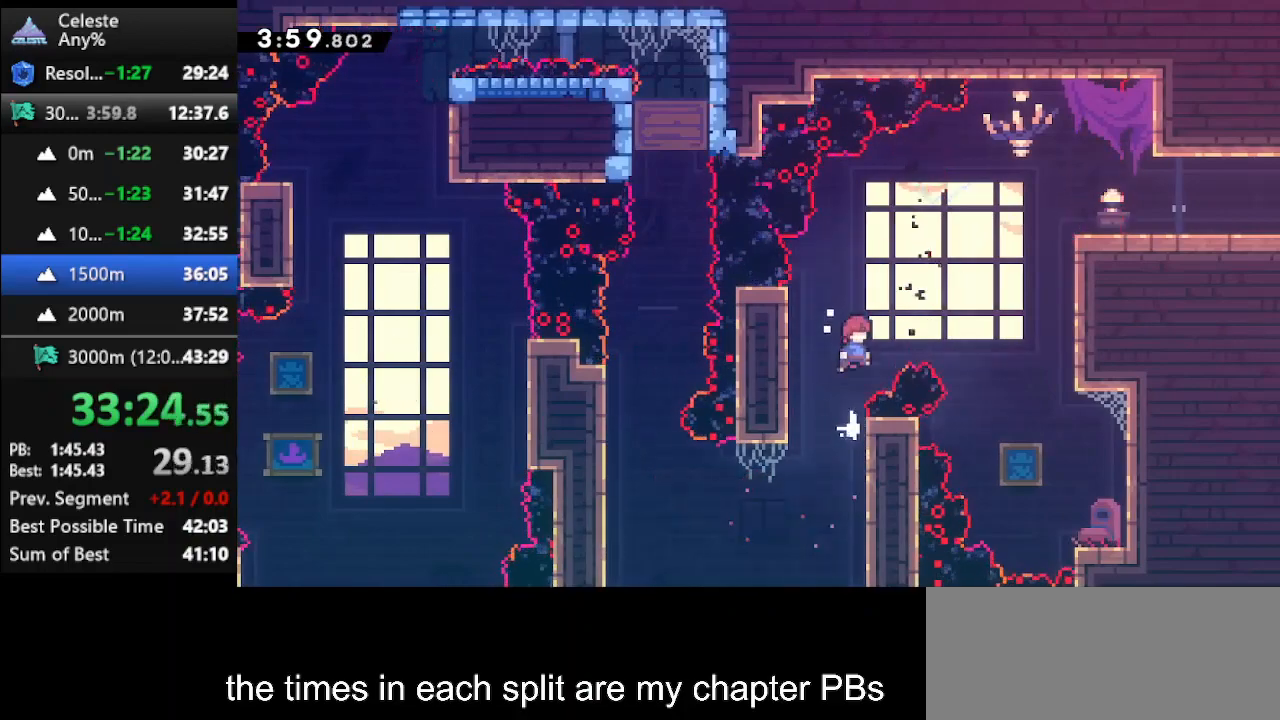
{"keys": ["right", "up"], "events": [[67, "right", "down"], [67, "up", "down"], [300, "dash", "up"]]}
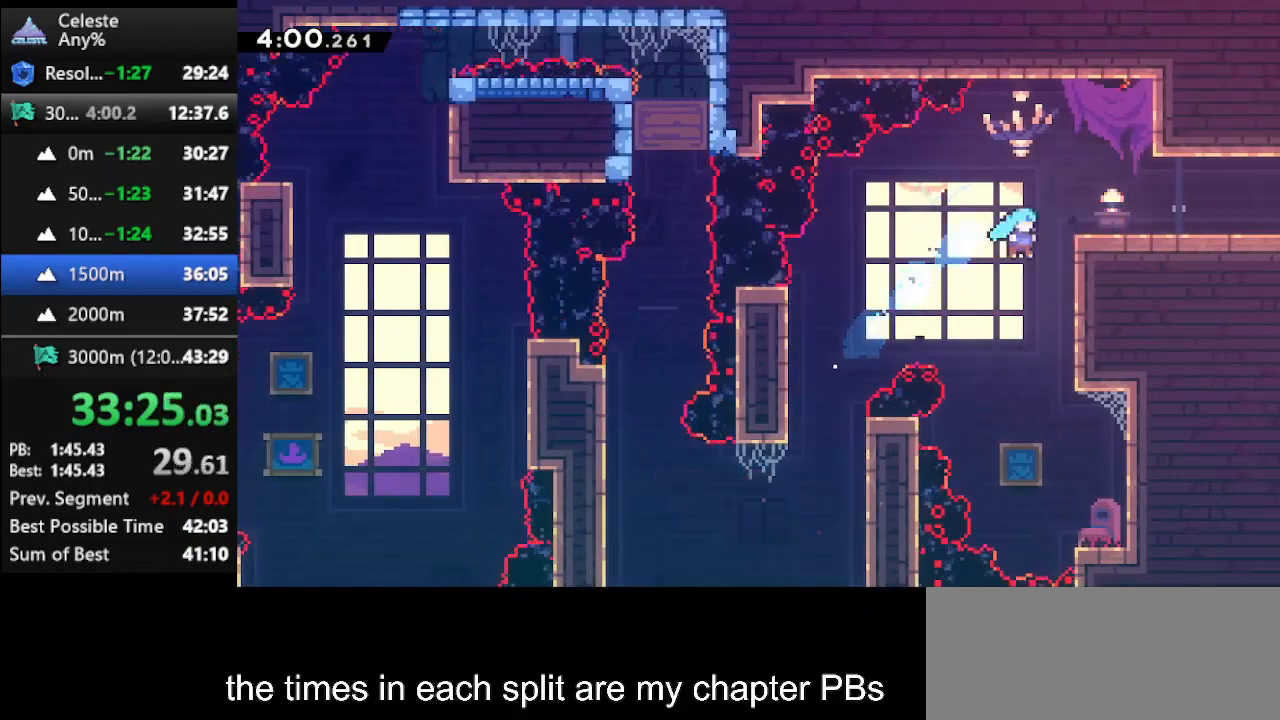
{"keys": ["climb"], "events": [[167, "climb", "down"], [200, "right", "up"], [500, "up", "up"]]}
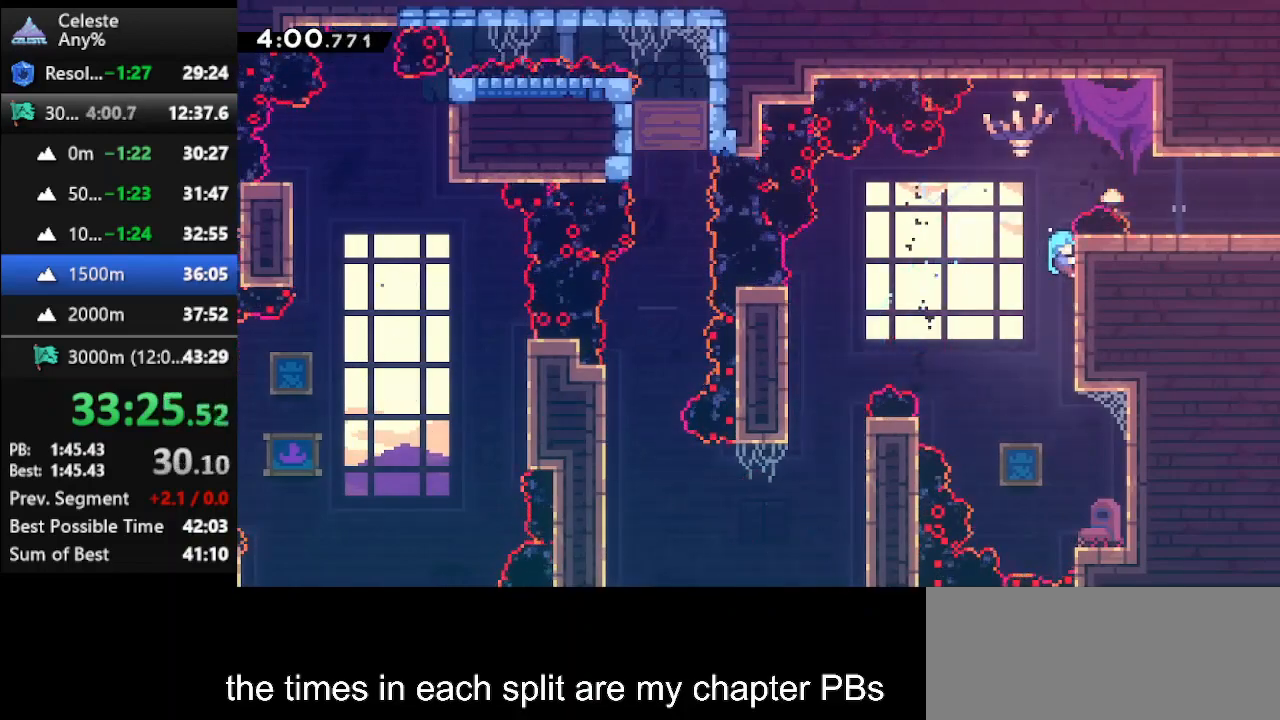
{"keys": ["climb"], "events": []}
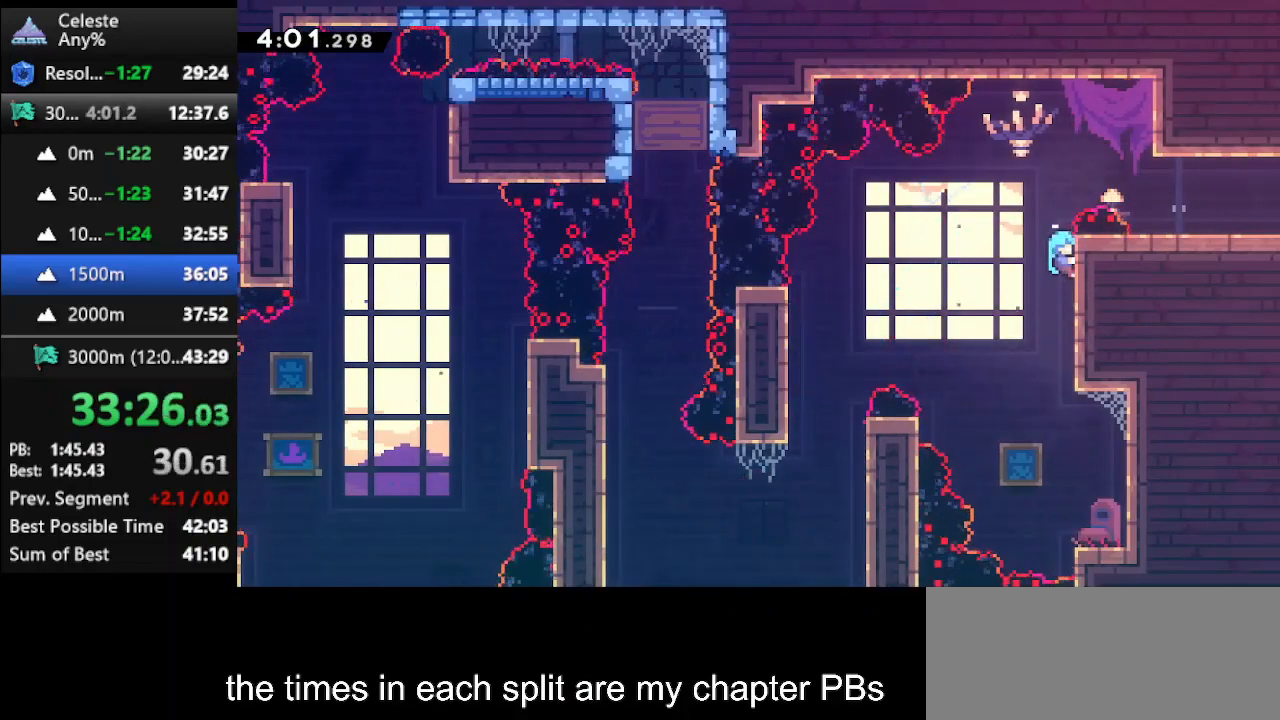
{"keys": ["right", "up"], "events": [[300, "jump", "down"], [300, "right", "down"], [300, "up", "down"], [433, "jump", "up"], [467, "climb", "up"]]}
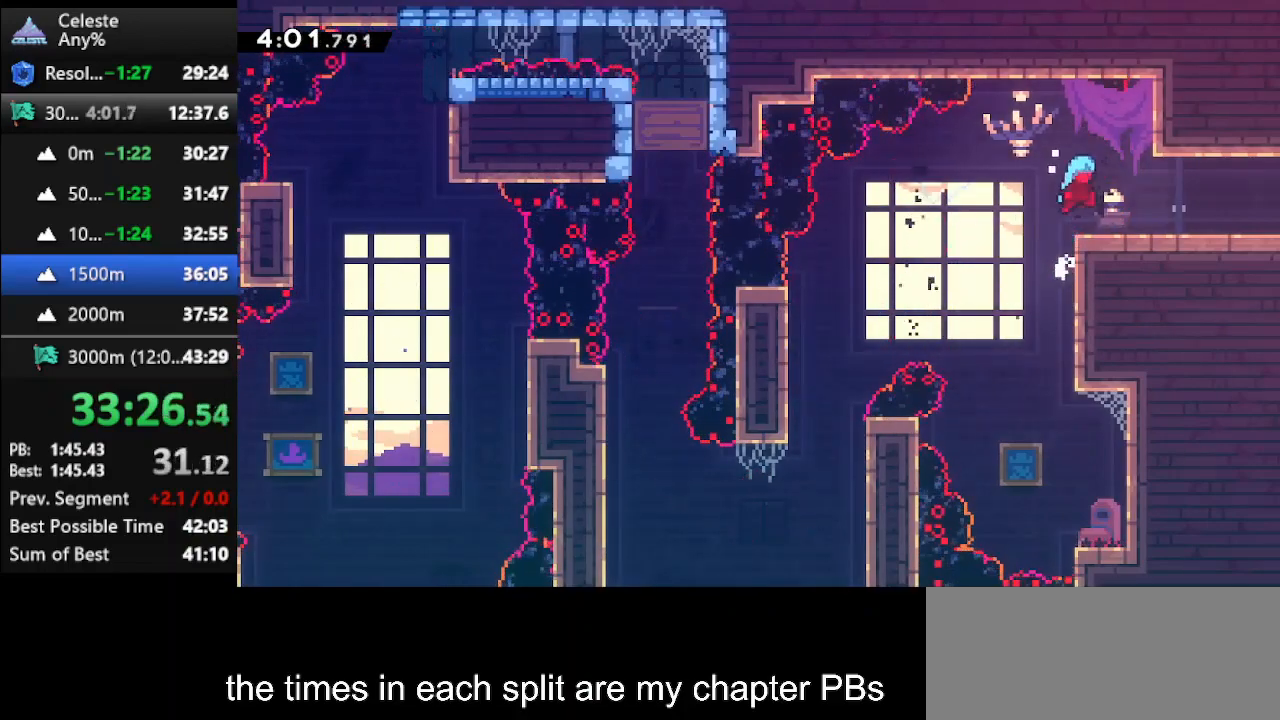
{"keys": ["dash2", "right"], "events": [[67, "up", "up"], [400, "dash2", "down"]]}
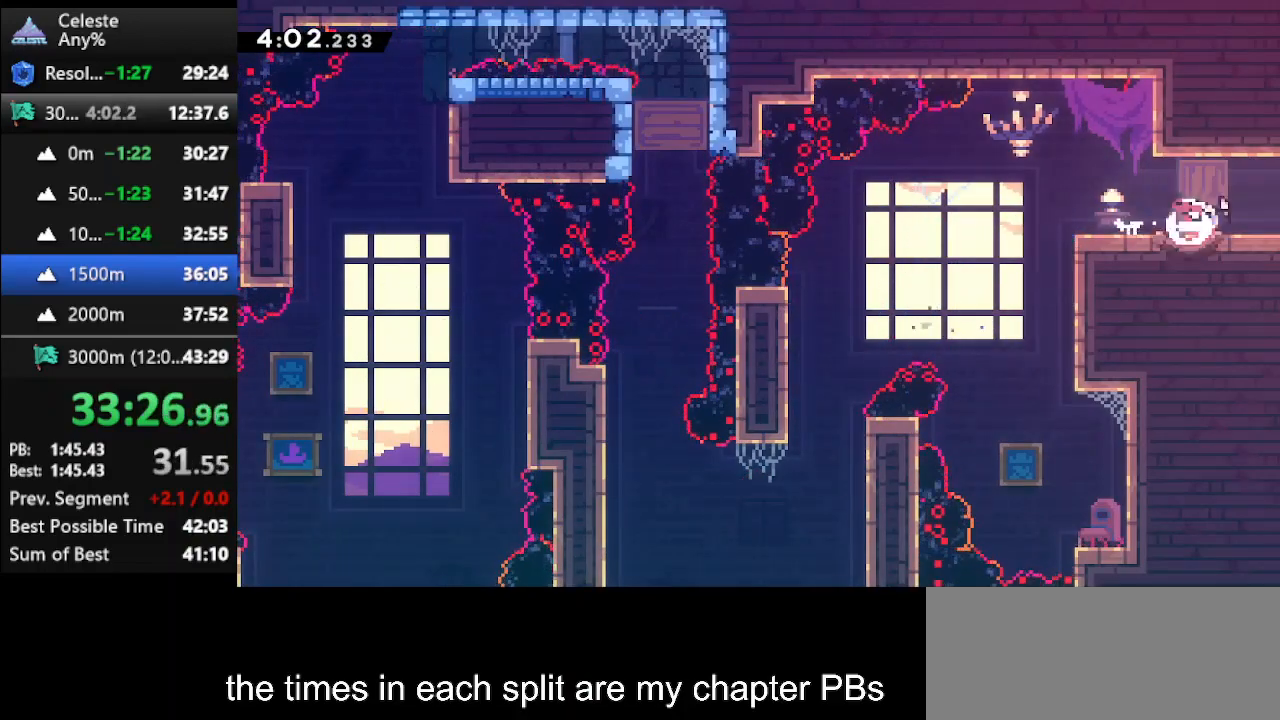
{"keys": ["right"], "events": [[33, "dash2", "up"]]}
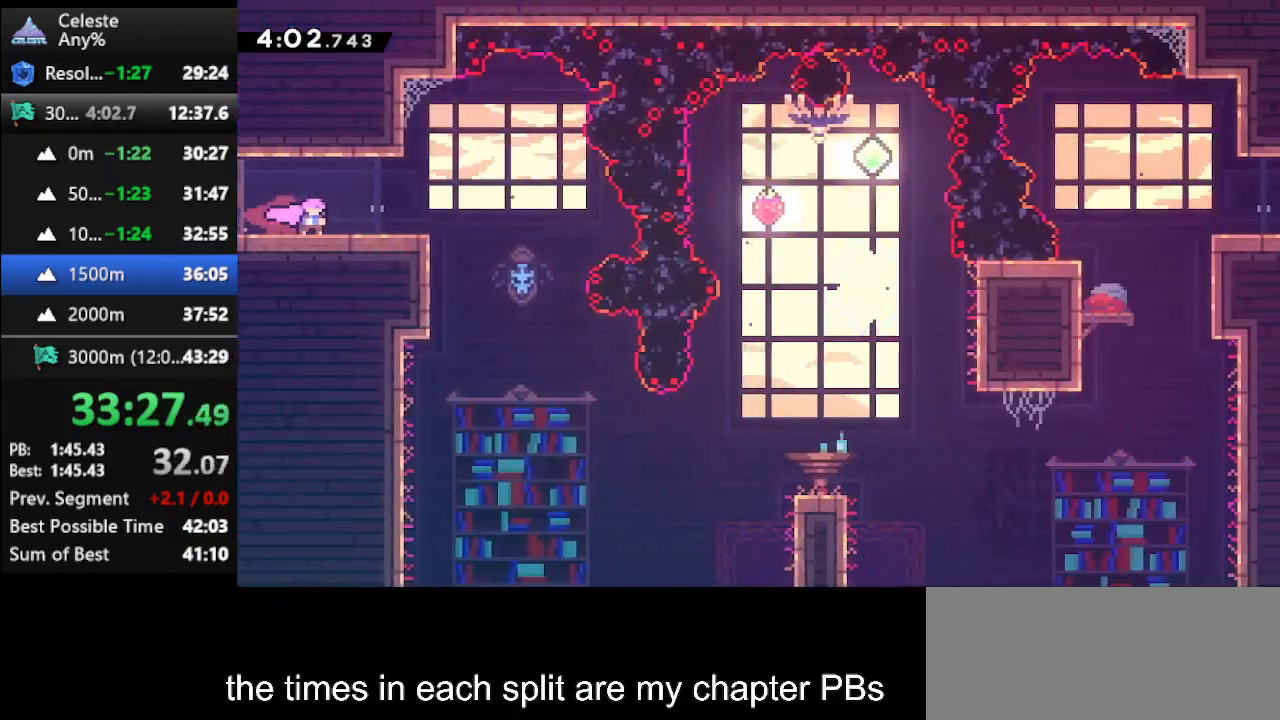
{"keys": ["right"], "events": []}
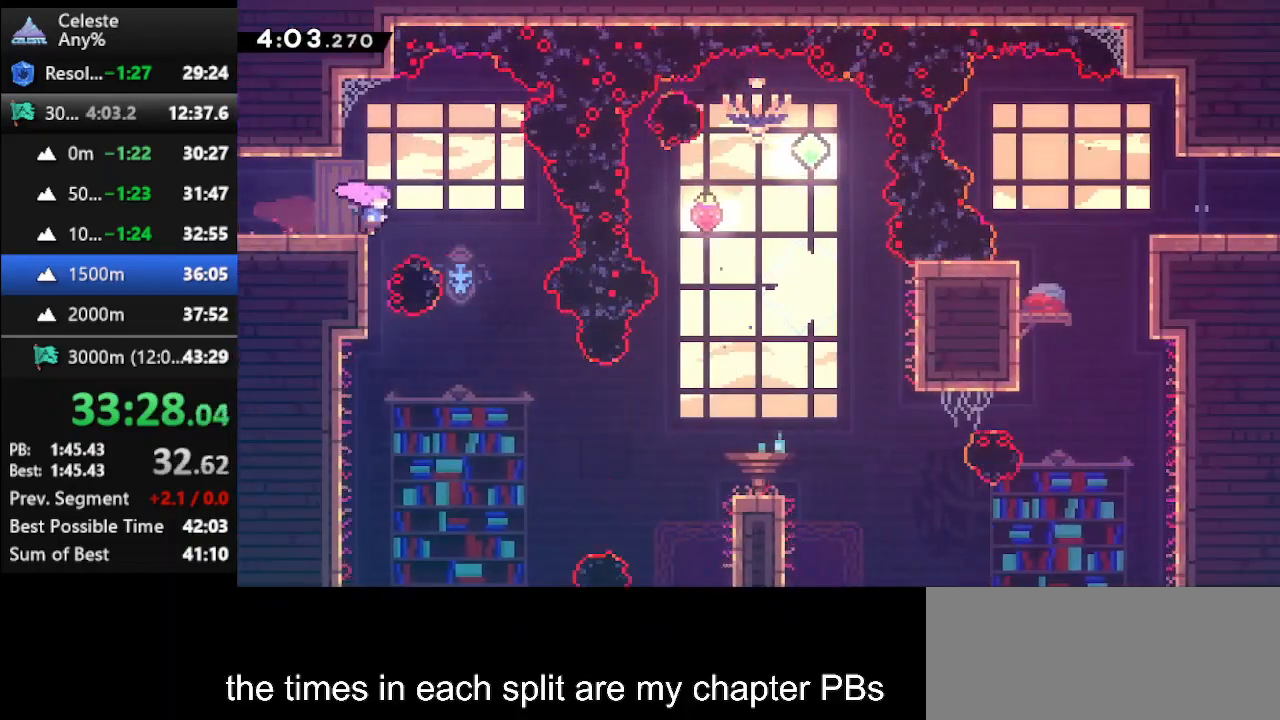
{"keys": ["right", "up"], "events": [[167, "right", "up"], [400, "right", "down"], [400, "up", "down"]]}
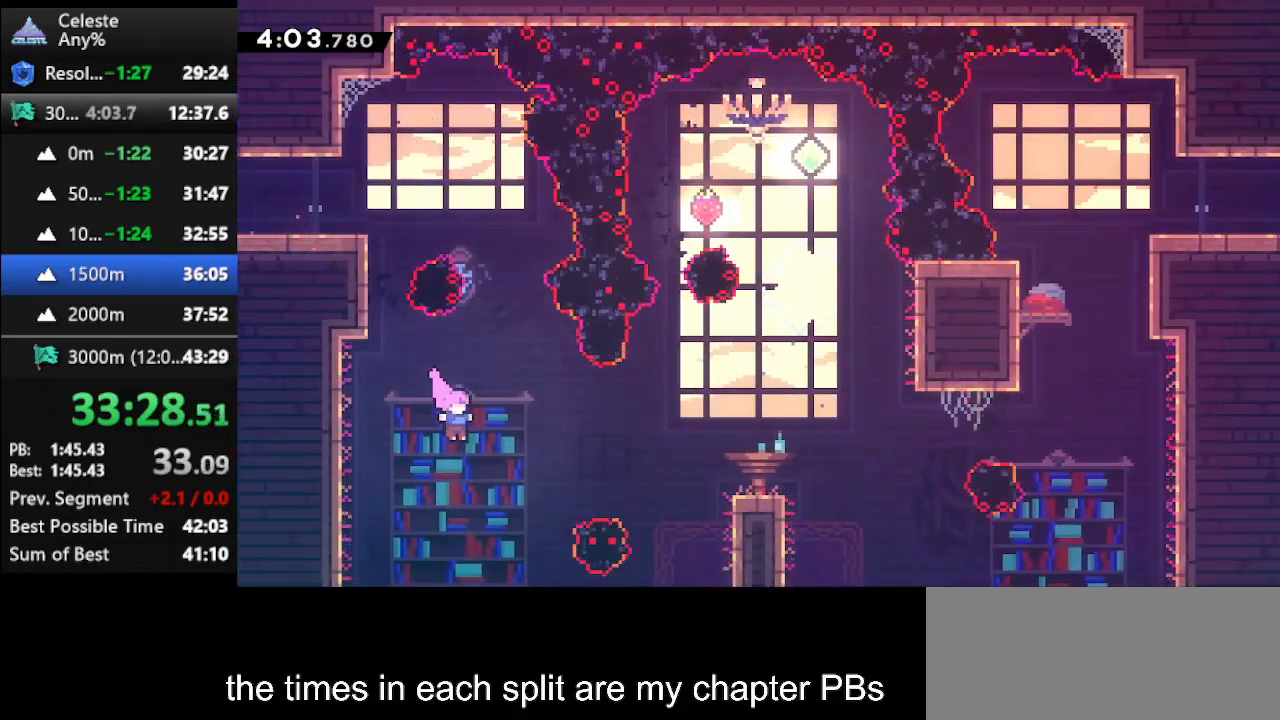
{"keys": ["climb", "right", "up"], "events": [[233, "dash", "down"], [367, "climb", "down"], [400, "dash", "up"]]}
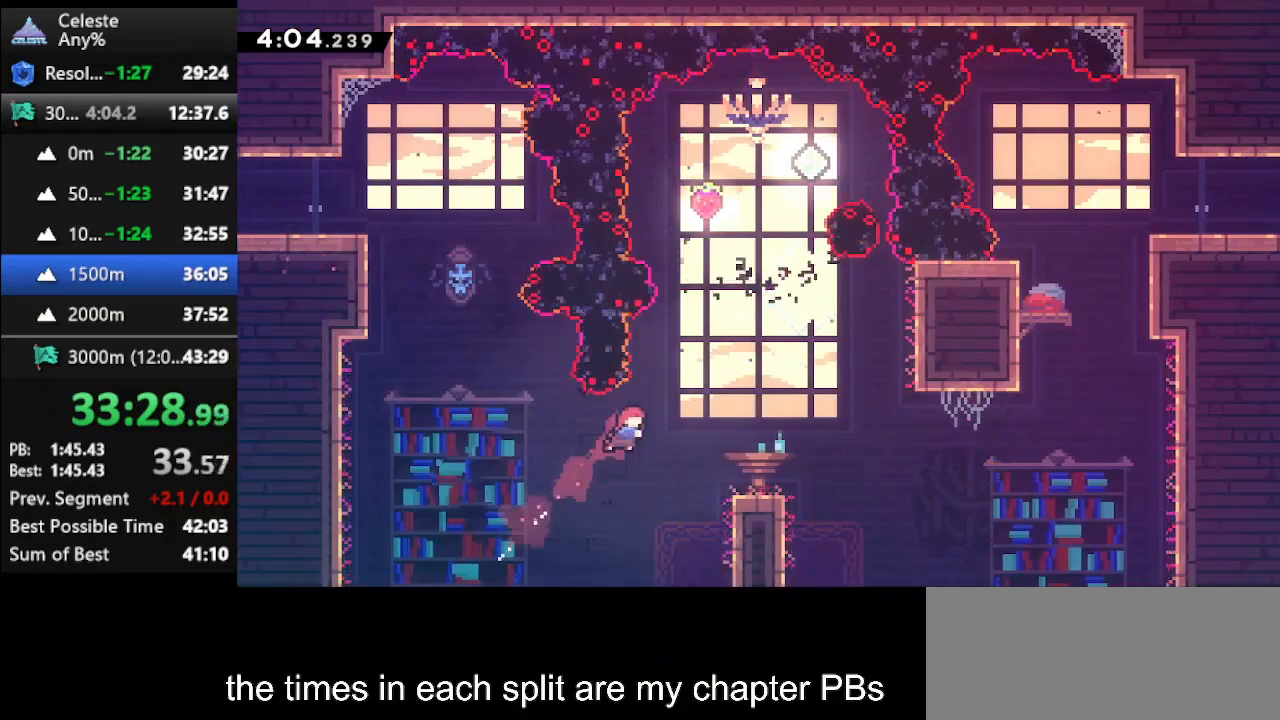
{"keys": ["climb"], "events": [[433, "up", "up"], [467, "right", "up"]]}
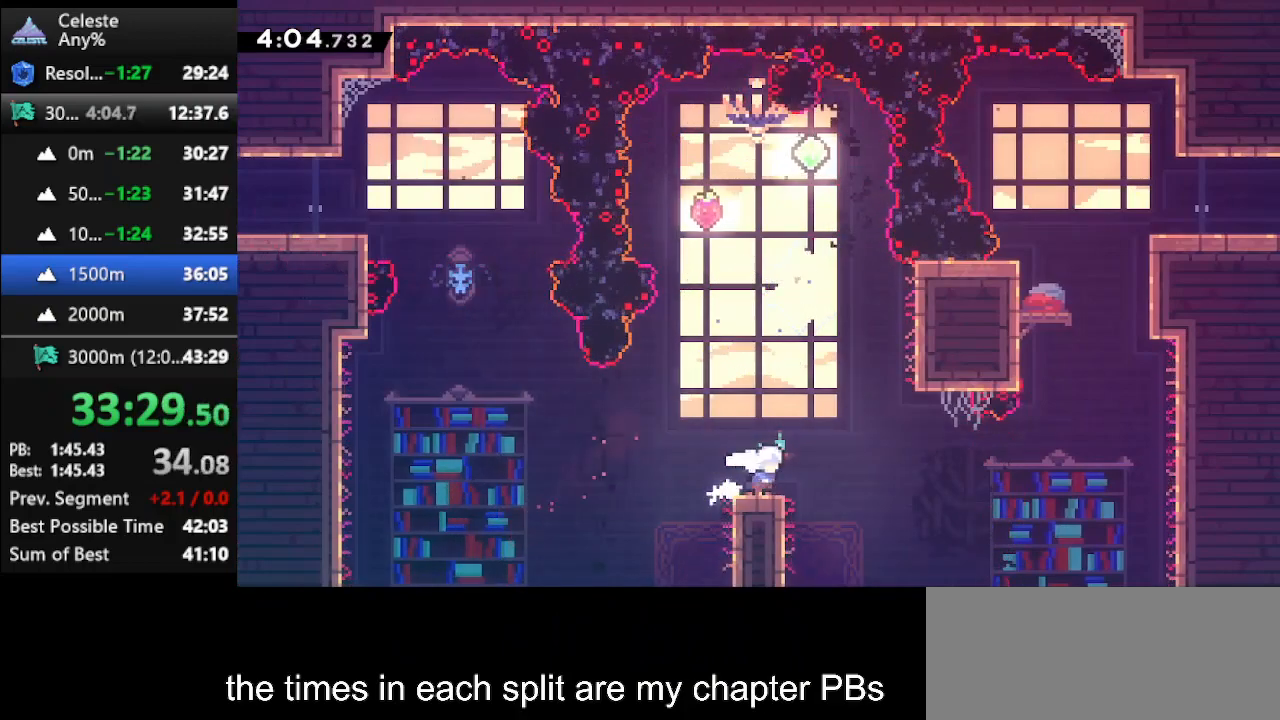
{"keys": ["climb", "jump", "right"], "events": [[67, "climb", "up"], [100, "down", "down"], [100, "right", "down"], [200, "dash", "down"], [267, "jump", "down"], [500, "climb", "down"], [500, "dash", "up"], [500, "down", "up"]]}
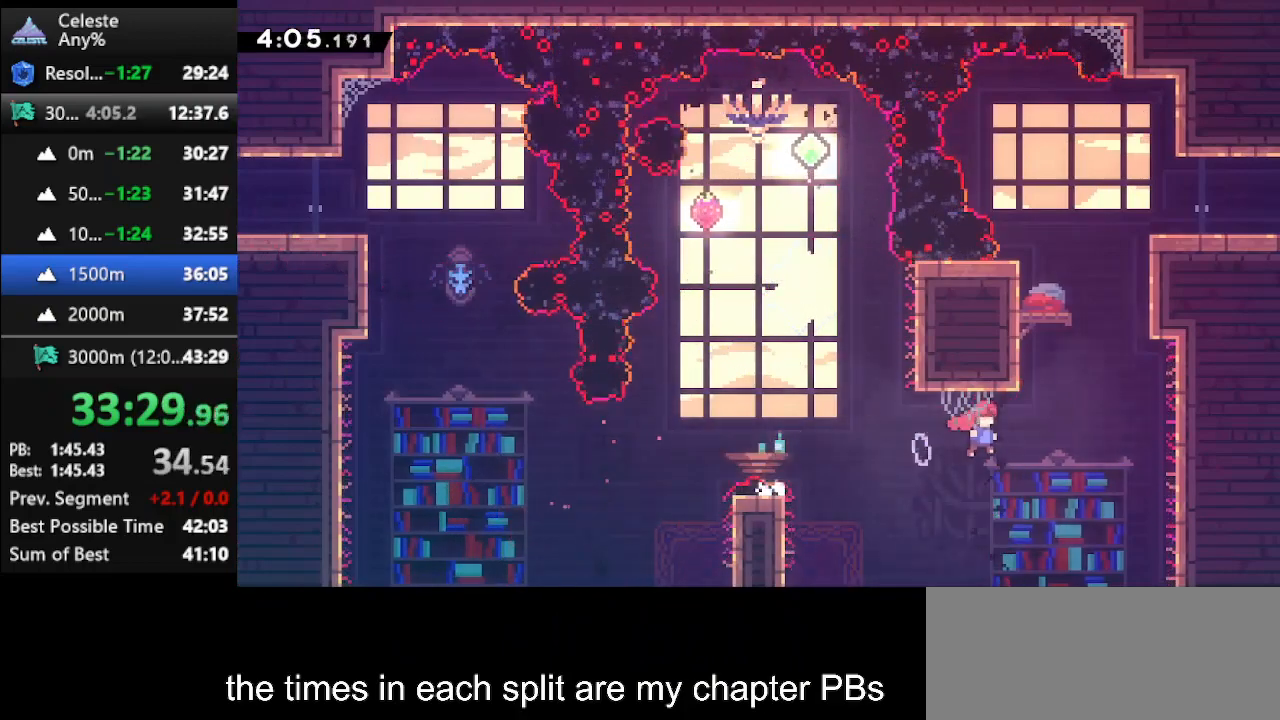
{"keys": ["climb", "jump", "left", "up"], "events": [[33, "jump", "up"], [33, "up", "down"], [267, "jump", "down"], [300, "right", "up"], [433, "jump", "up"], [467, "jump", "down"], [500, "left", "down"]]}
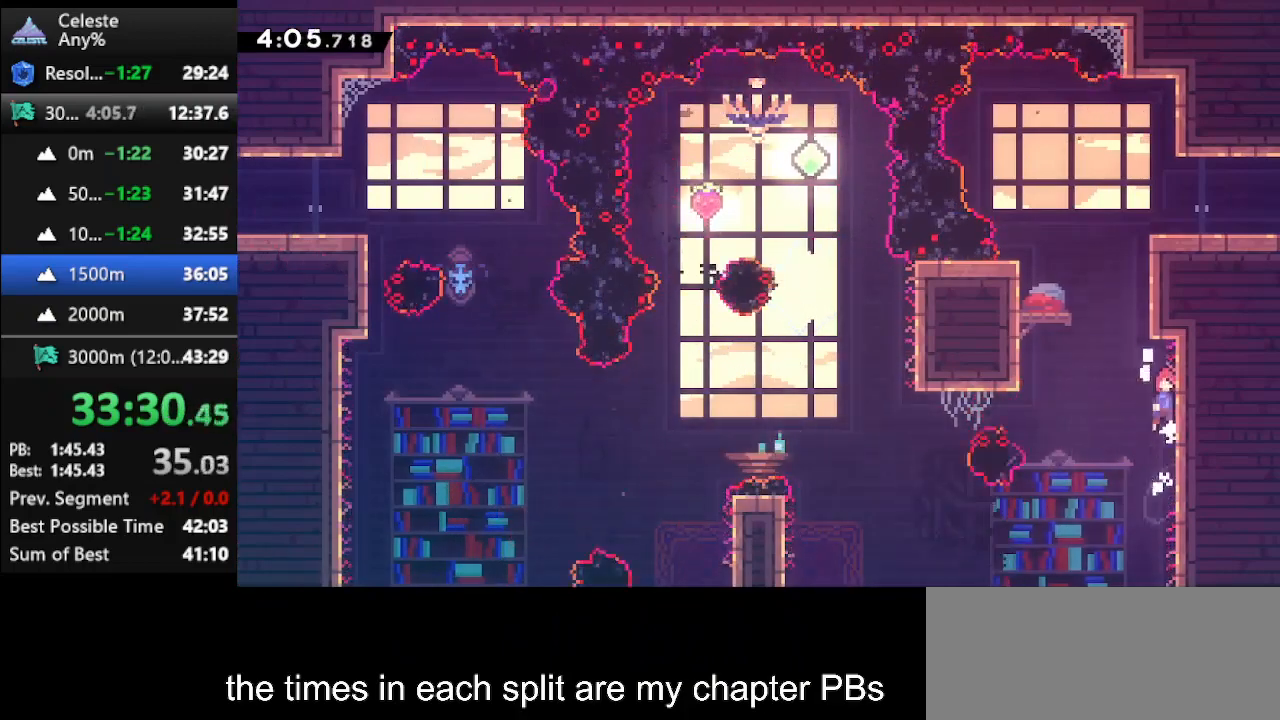
{"keys": ["dash", "right", "up"], "events": [[67, "jump", "up"], [100, "climb", "up"], [133, "jump", "down"], [200, "left", "up"], [233, "dash", "down"], [233, "jump", "up"], [367, "right", "down"]]}